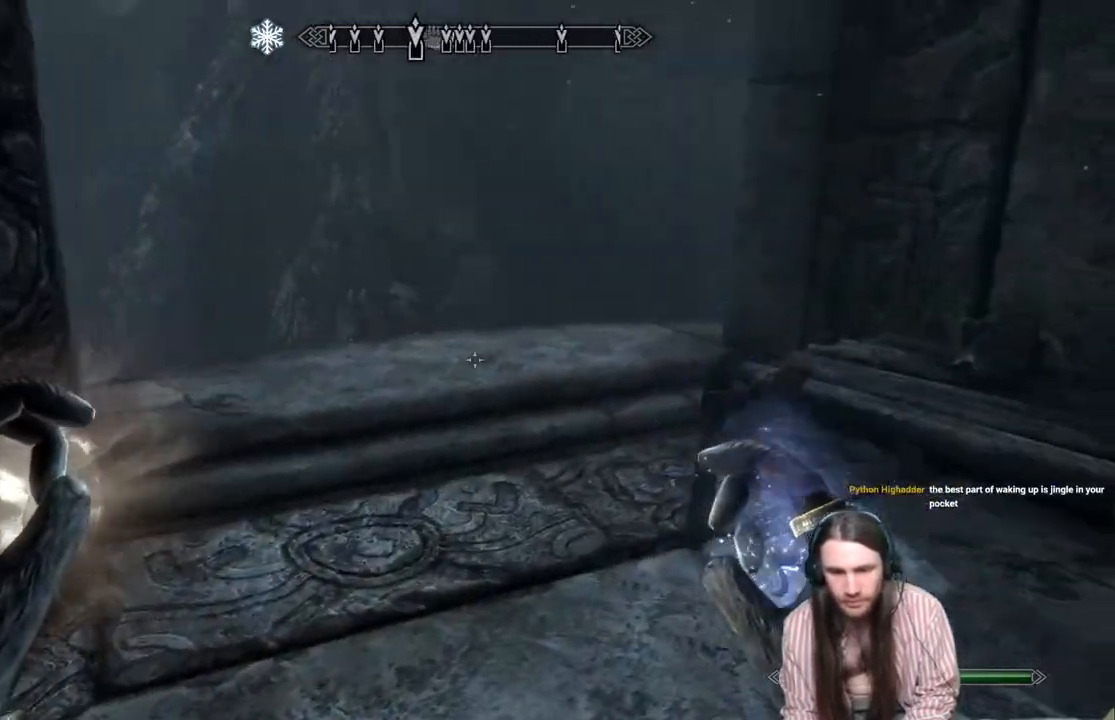
Gameplay with a controller (Xbox layout); each line is a JSON object with the inputs held at the frame after it. "events" lists button and stick changes between this image and that frame as [ms after this image, input, new state], when the widget could be followed in between.
{"buttons": [], "left_stick": "up-right", "right_stick": "left", "events": [[100, "right_stick", "left"]]}
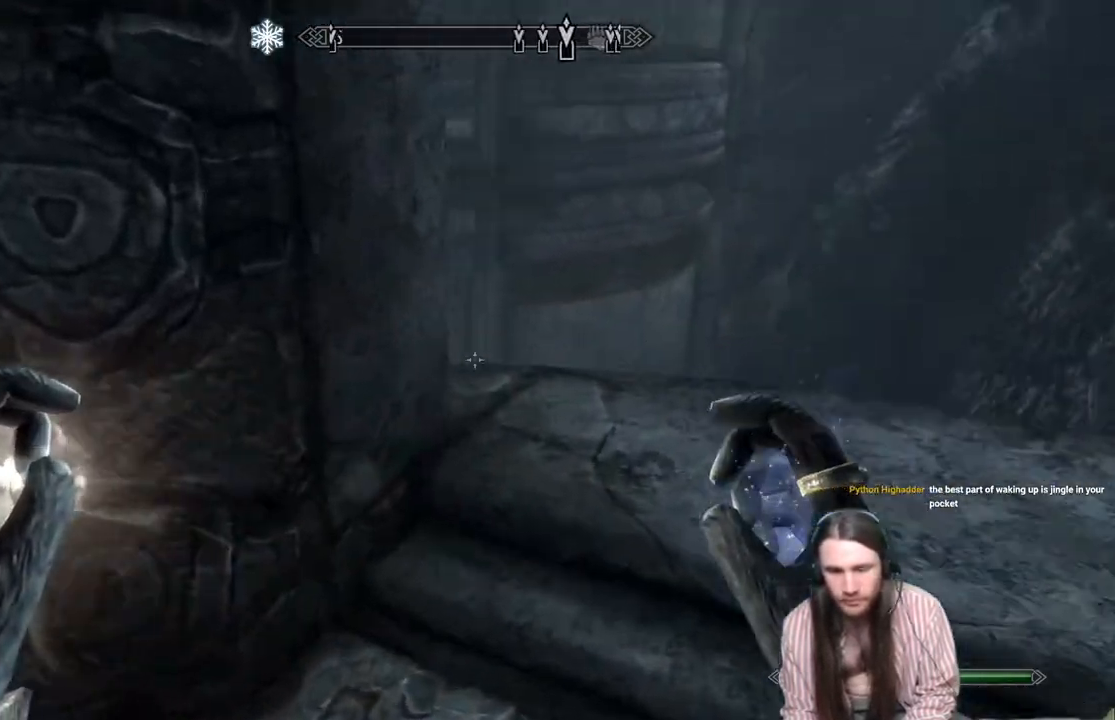
{"buttons": [], "left_stick": "center", "right_stick": "left", "events": [[17, "left_stick", "down-right"], [183, "left_stick", "center"]]}
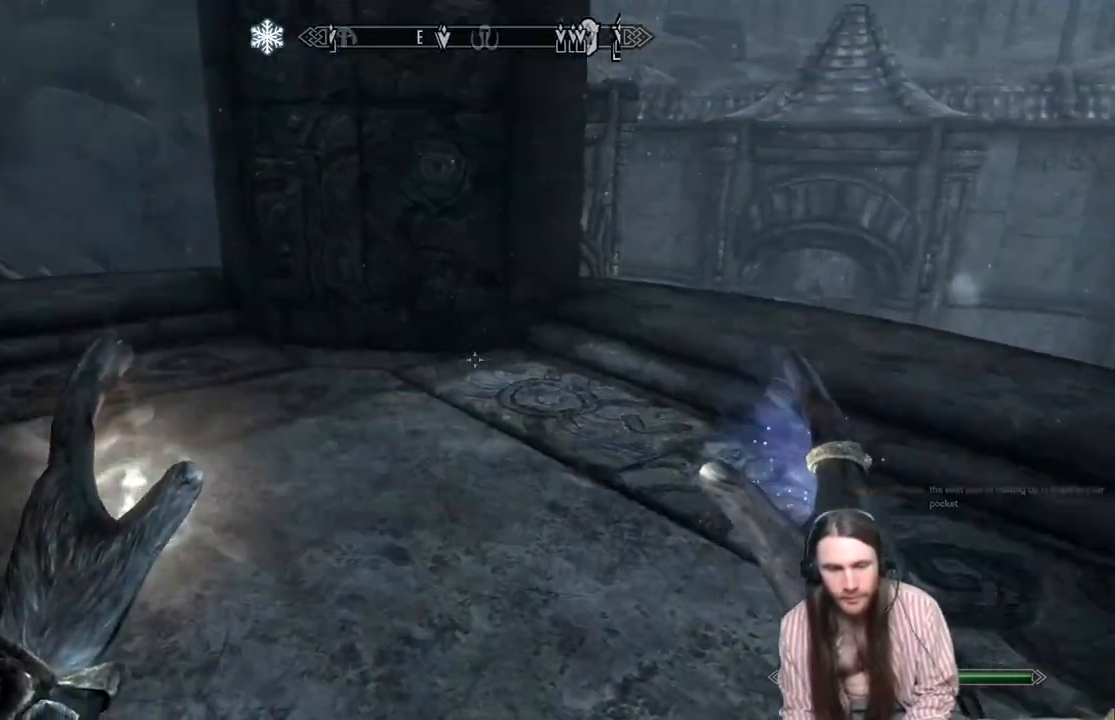
{"buttons": [], "left_stick": "up-right", "right_stick": "center", "events": [[117, "left_stick", "right"], [133, "right_stick", "center"], [350, "left_stick", "up-right"]]}
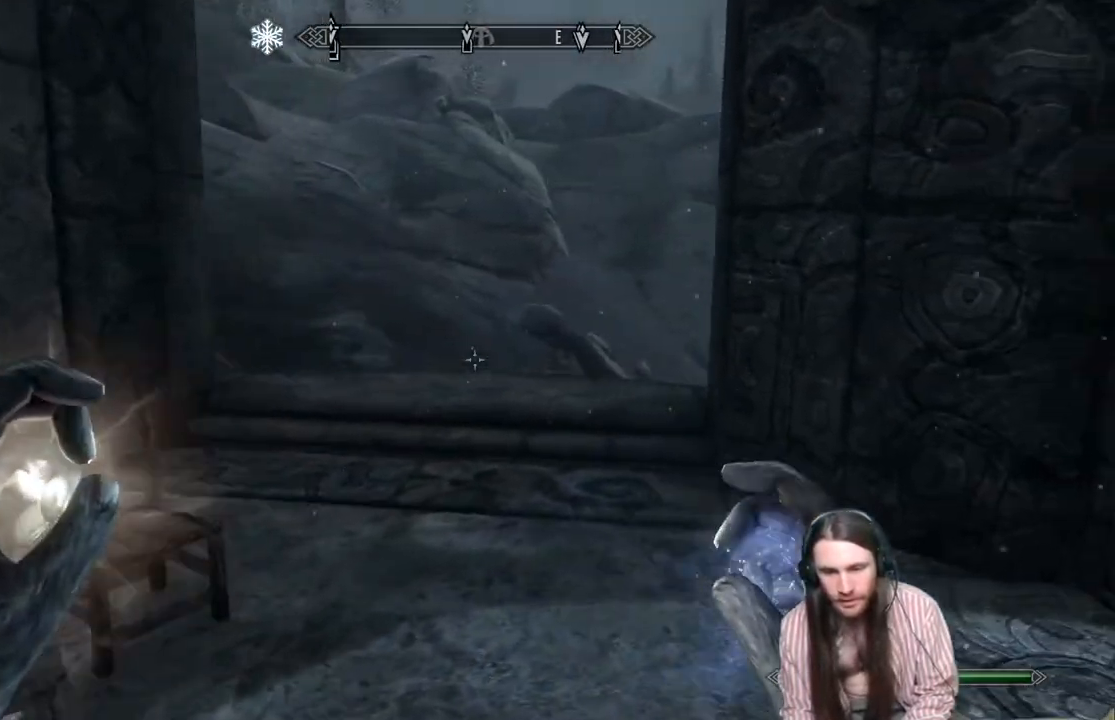
{"buttons": [], "left_stick": "up-right", "right_stick": "right", "events": [[150, "right_stick", "right"], [217, "left_stick", "right"], [417, "left_stick", "up-right"]]}
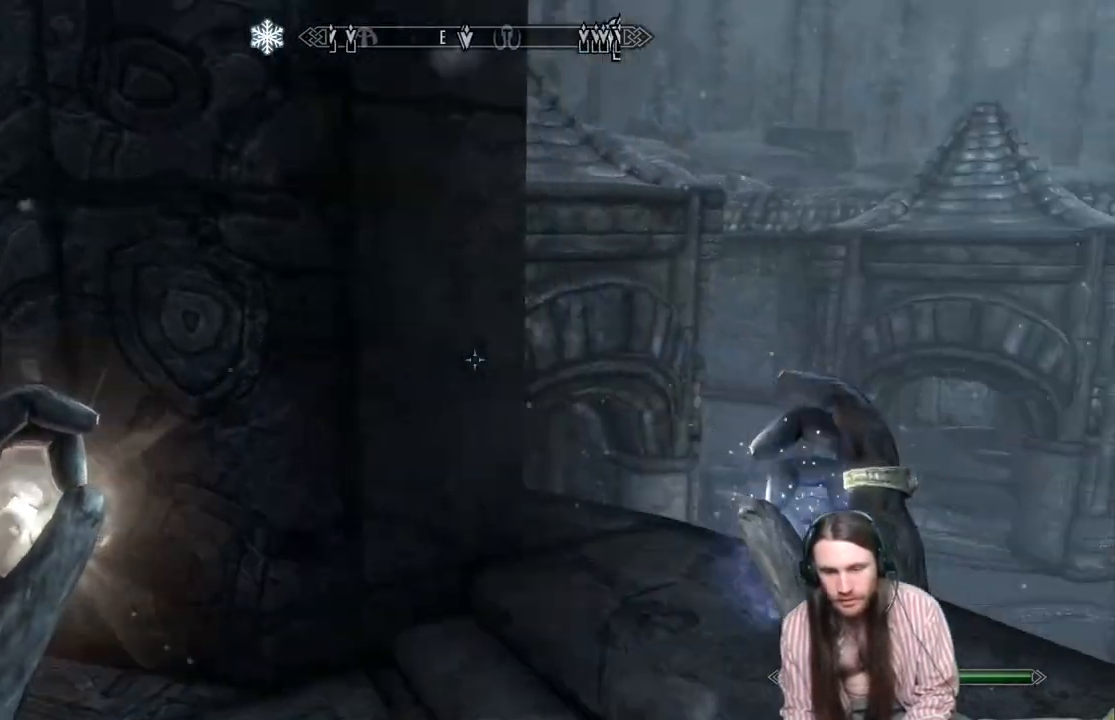
{"buttons": [], "left_stick": "up", "right_stick": "down", "events": [[133, "left_stick", "up"], [133, "right_stick", "down-right"], [350, "right_stick", "center"], [467, "right_stick", "down"]]}
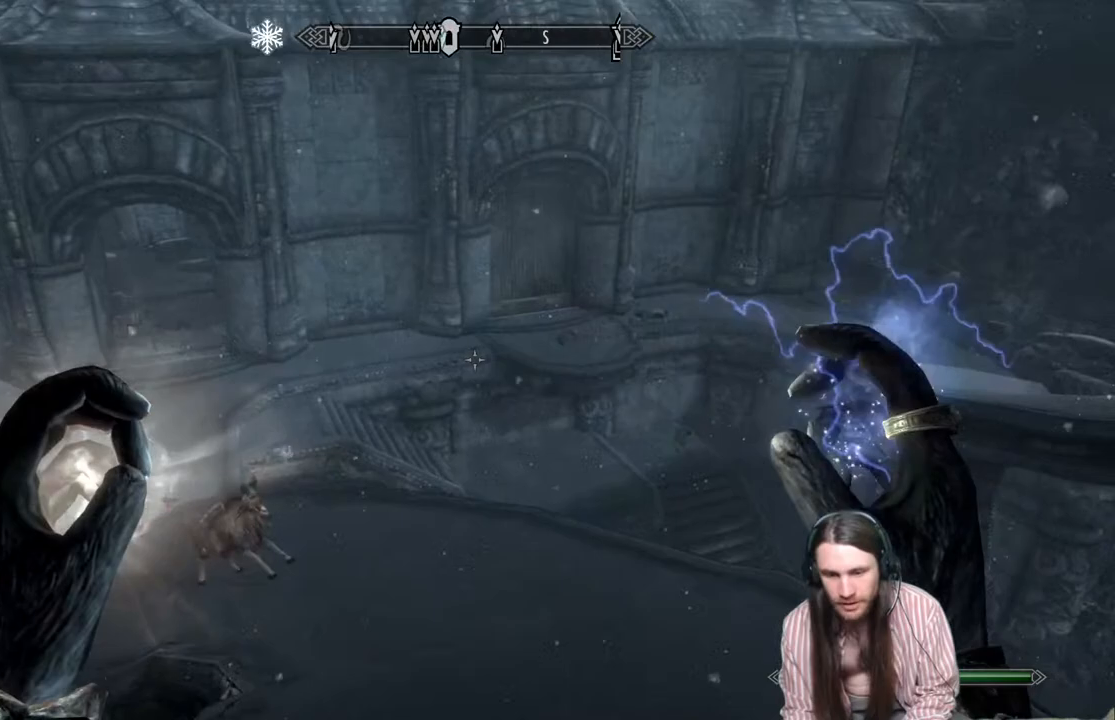
{"buttons": [], "left_stick": "up", "right_stick": "down-left", "events": [[200, "right_stick", "left"], [383, "right_stick", "center"], [500, "right_stick", "down-left"]]}
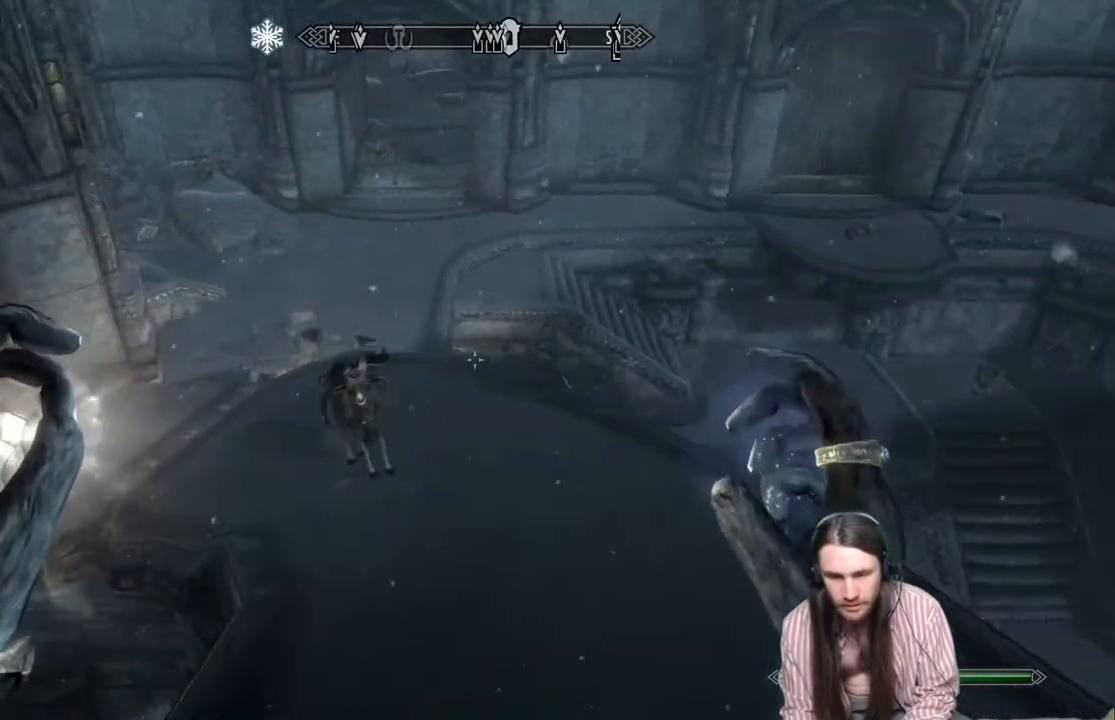
{"buttons": ["A"], "left_stick": "up", "right_stick": "center", "events": [[183, "right_stick", "center"], [400, "A", "down"]]}
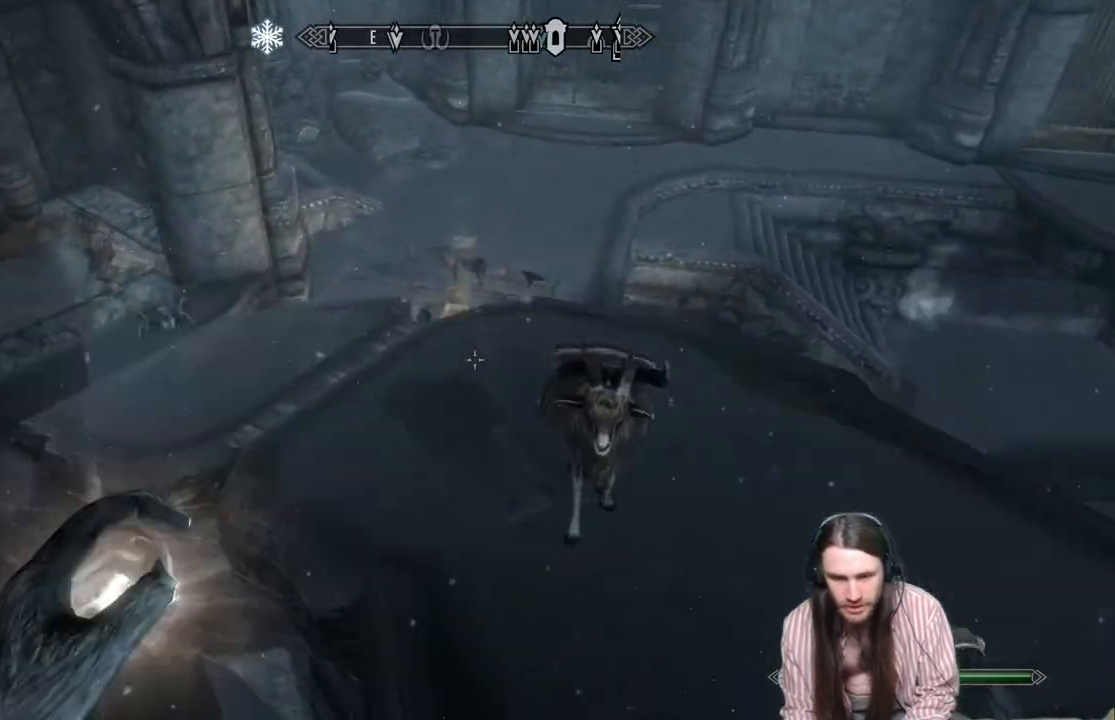
{"buttons": [], "left_stick": "up", "right_stick": "center", "events": [[17, "A", "up"]]}
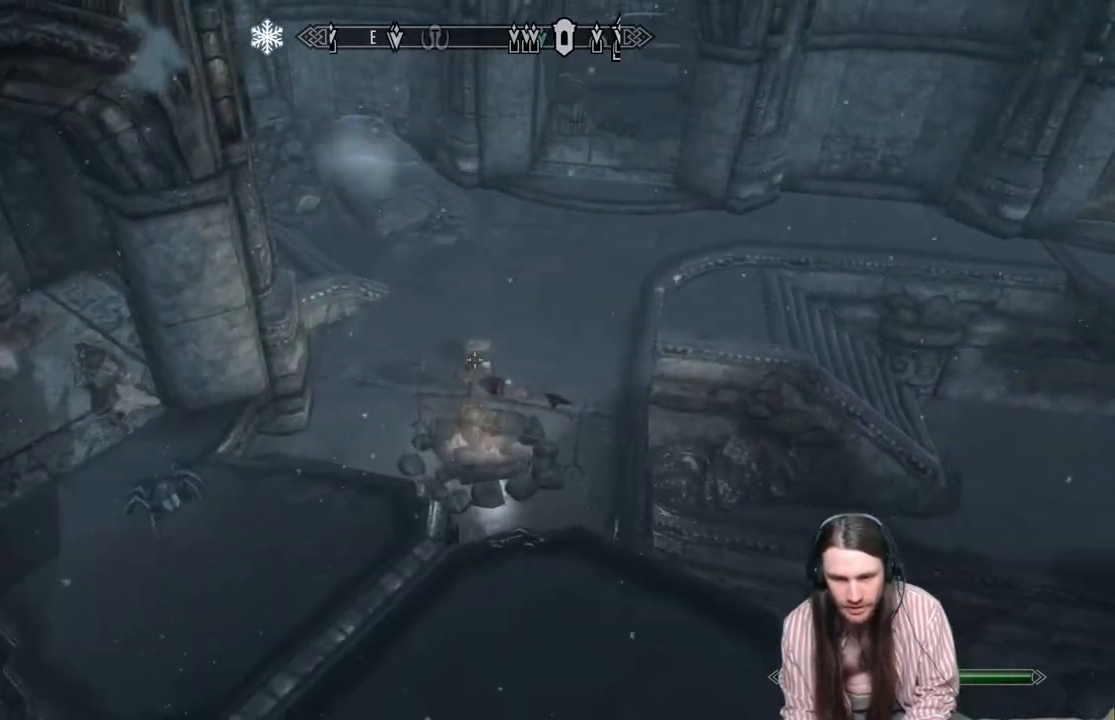
{"buttons": [], "left_stick": "up", "right_stick": "center", "events": [[33, "right_stick", "down"], [217, "right_stick", "center"]]}
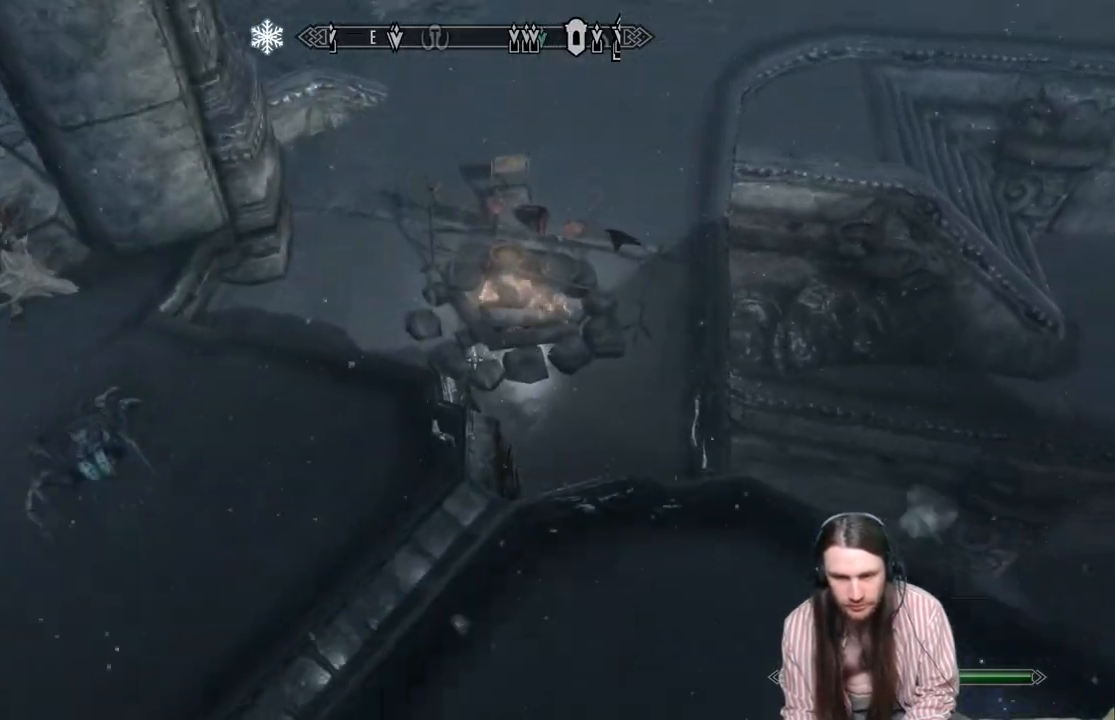
{"buttons": [], "left_stick": "up", "right_stick": "center", "events": [[367, "A", "down"], [433, "A", "up"]]}
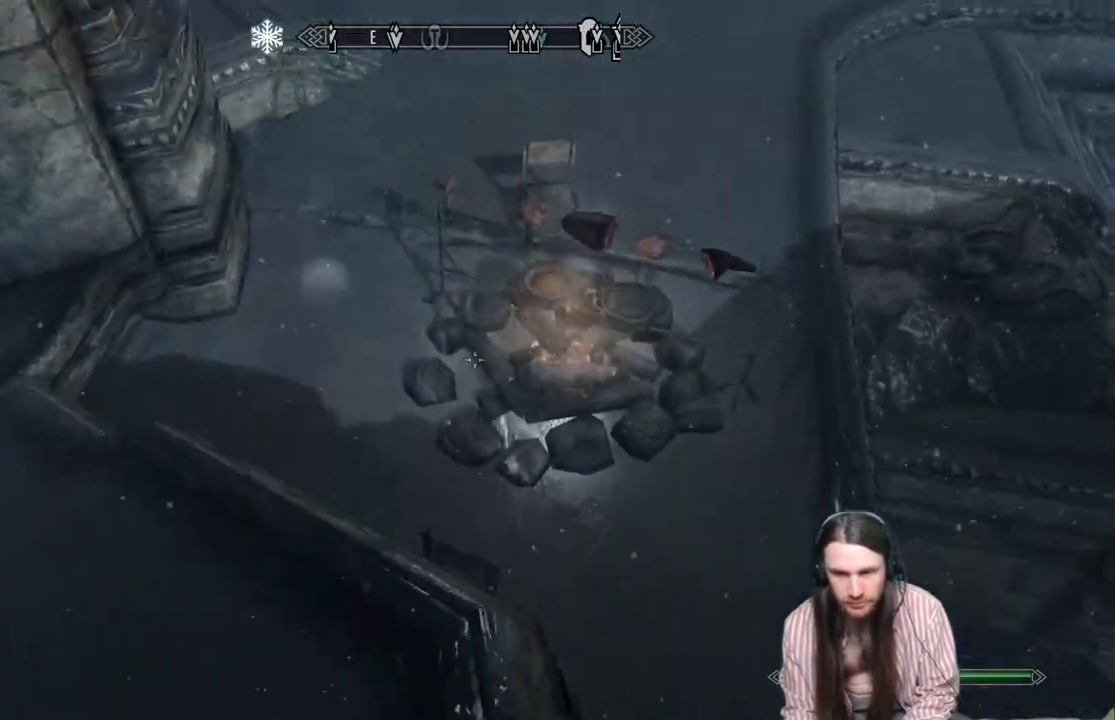
{"buttons": [], "left_stick": "up", "right_stick": "center", "events": []}
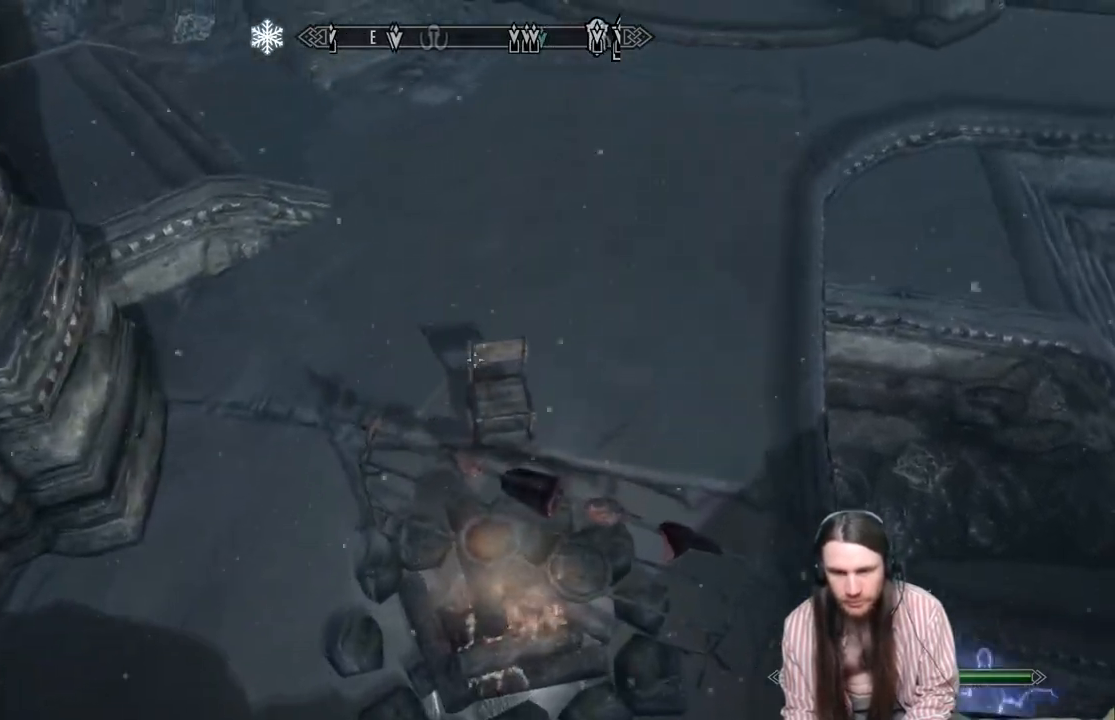
{"buttons": [], "left_stick": "up", "right_stick": "center", "events": []}
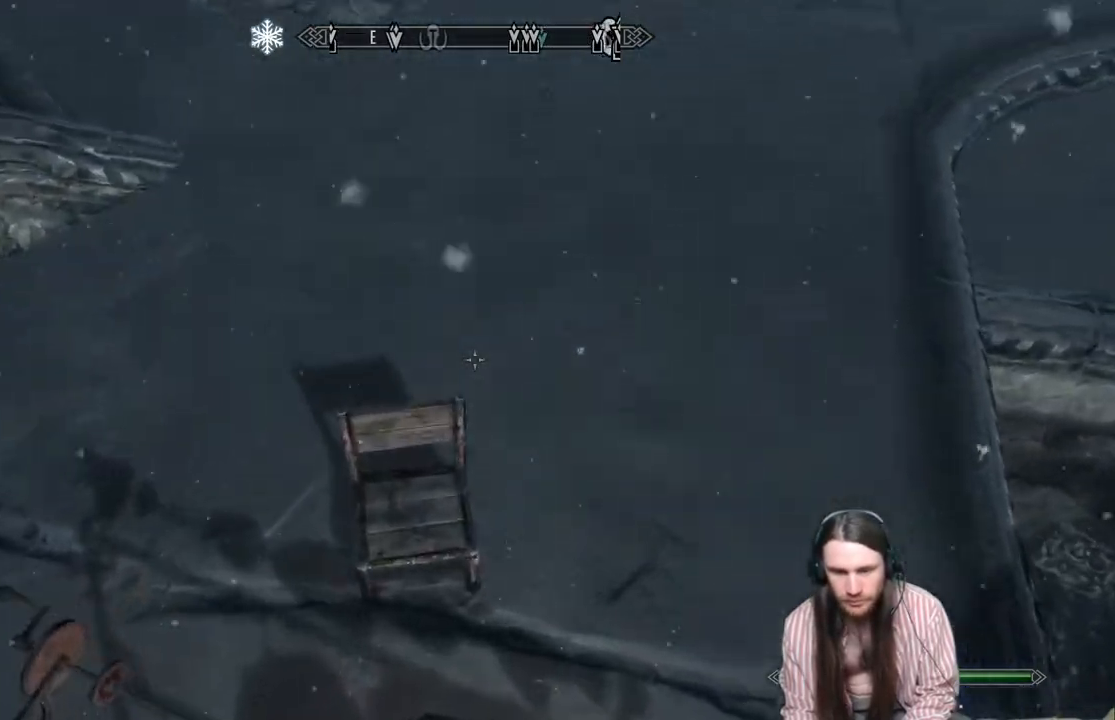
{"buttons": [], "left_stick": "center", "right_stick": "down-left", "events": [[133, "left_stick", "center"], [217, "right_stick", "down-left"]]}
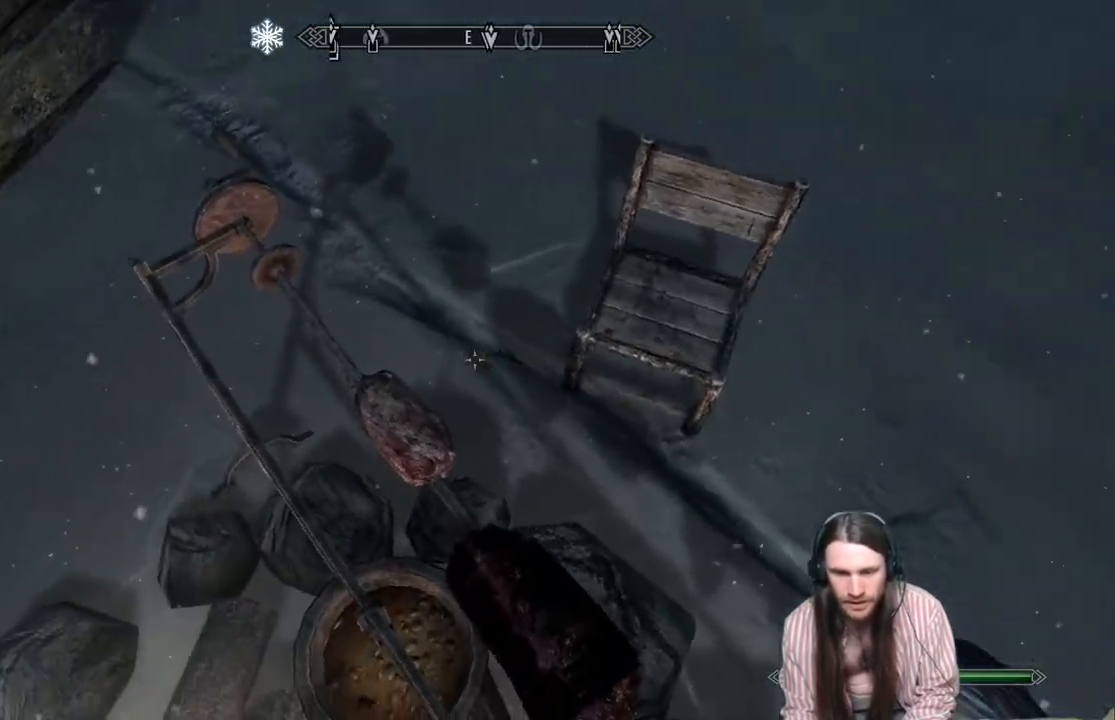
{"buttons": [], "left_stick": "center", "right_stick": "center", "events": [[83, "right_stick", "center"]]}
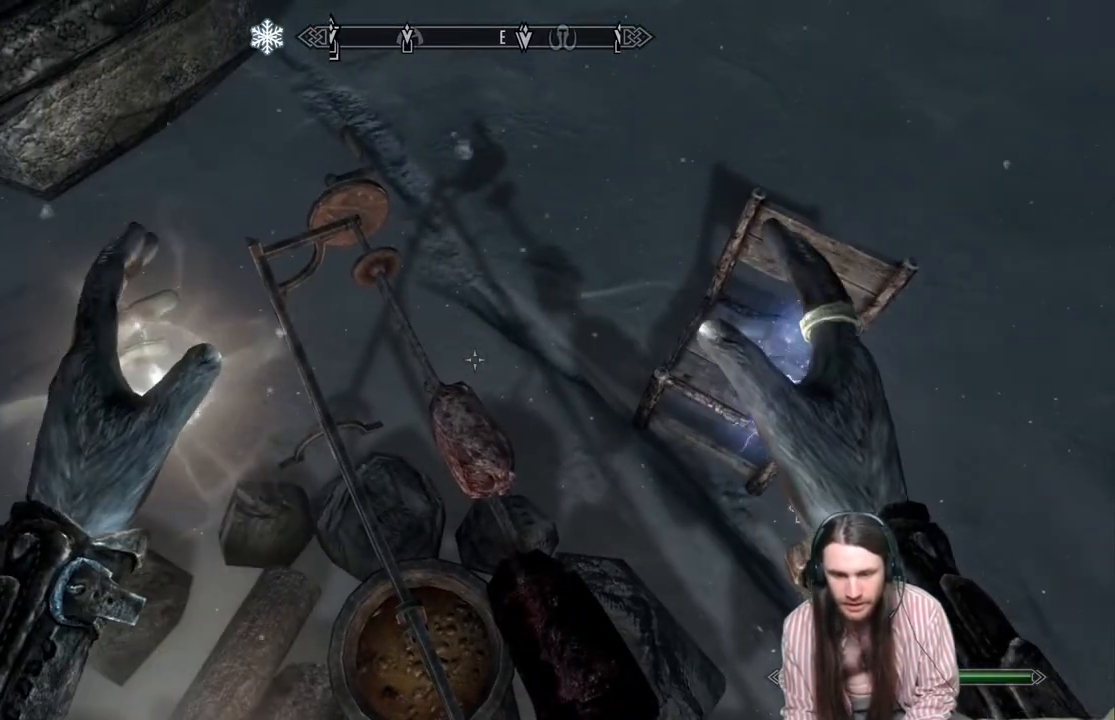
{"buttons": [], "left_stick": "center", "right_stick": "center", "events": []}
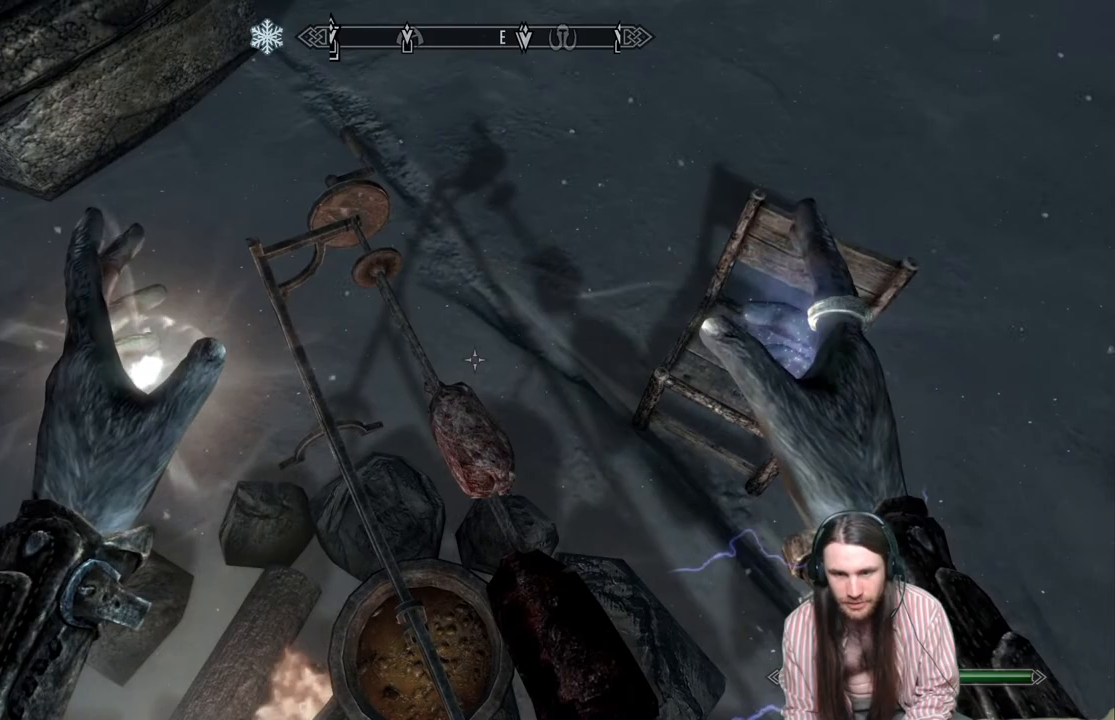
{"buttons": [], "left_stick": "center", "right_stick": "center", "events": [[33, "right_stick", "right"], [67, "left_stick", "right"], [150, "right_stick", "center"], [233, "left_stick", "center"]]}
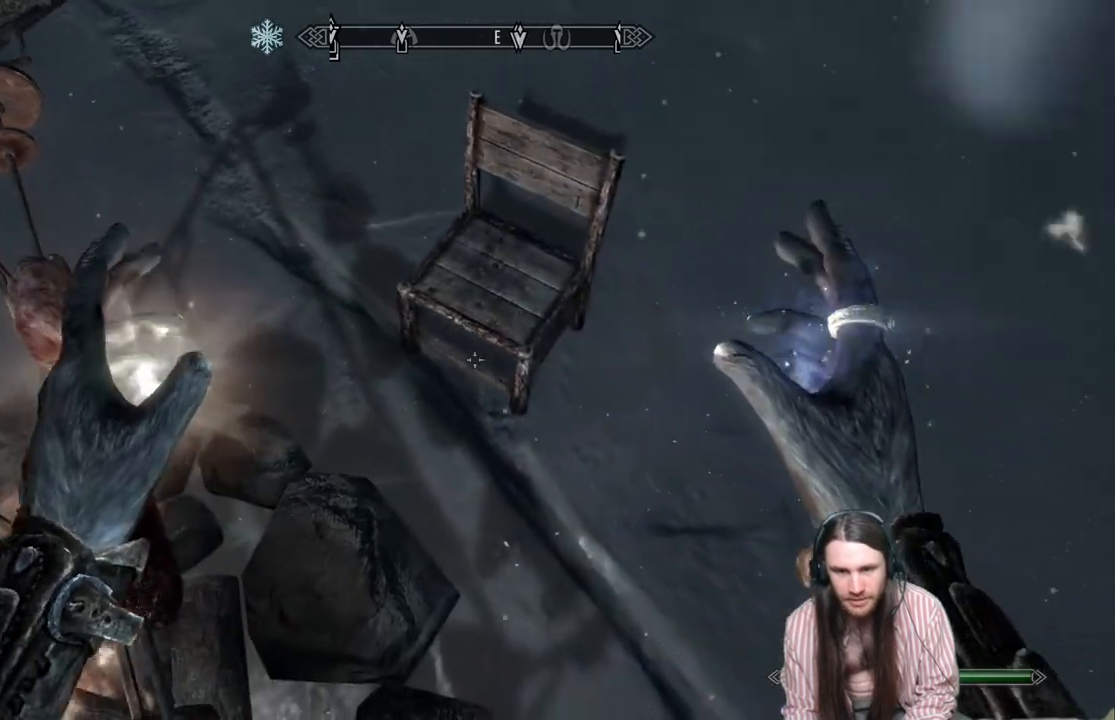
{"buttons": [], "left_stick": "center", "right_stick": "up-left", "events": [[17, "left_stick", "right"], [100, "right_stick", "left"], [133, "left_stick", "center"], [167, "right_stick", "up-left"]]}
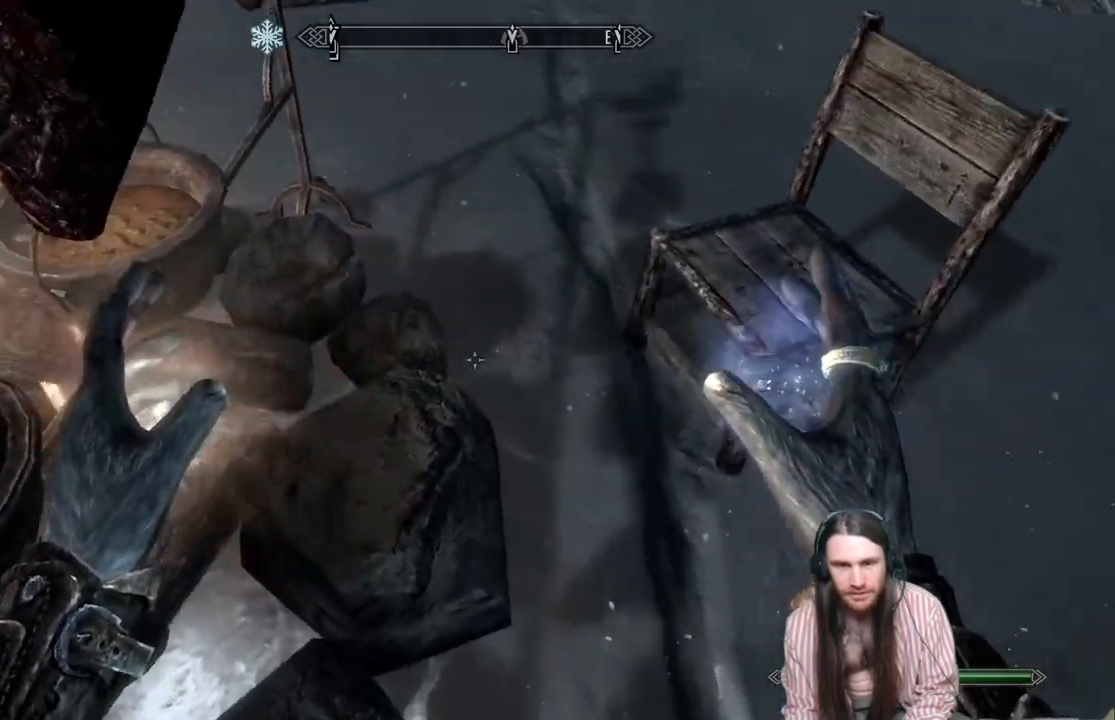
{"buttons": [], "left_stick": "center", "right_stick": "center", "events": [[117, "right_stick", "center"]]}
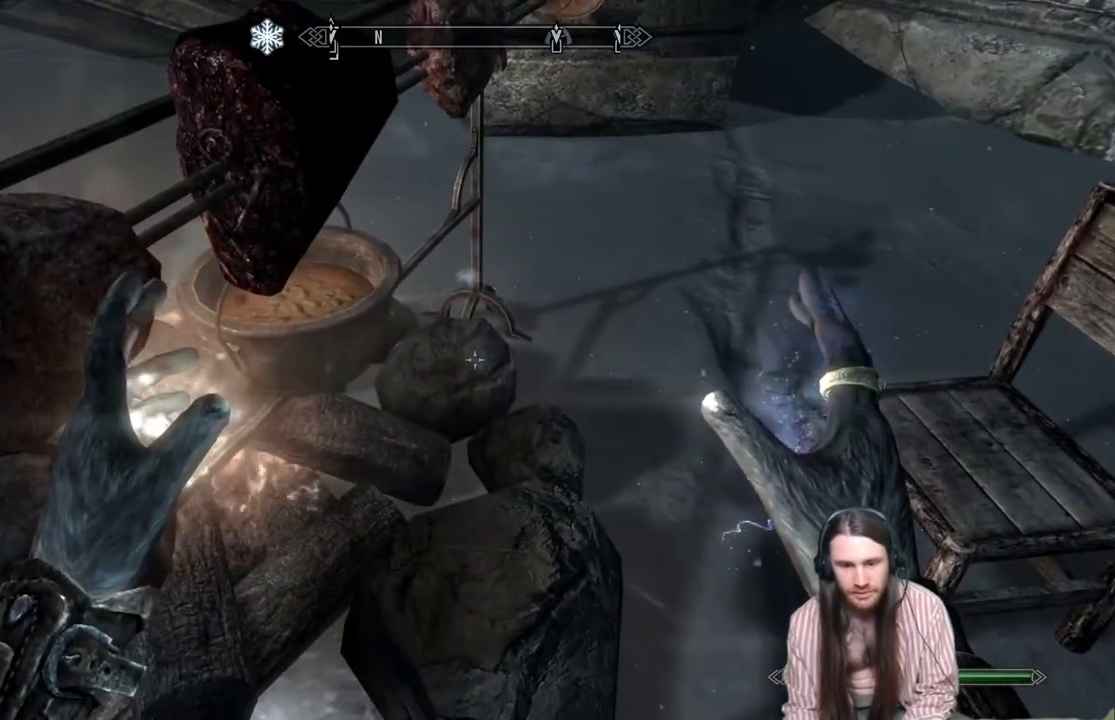
{"buttons": [], "left_stick": "center", "right_stick": "left", "events": [[167, "right_stick", "up-left"], [317, "right_stick", "center"], [400, "right_stick", "left"]]}
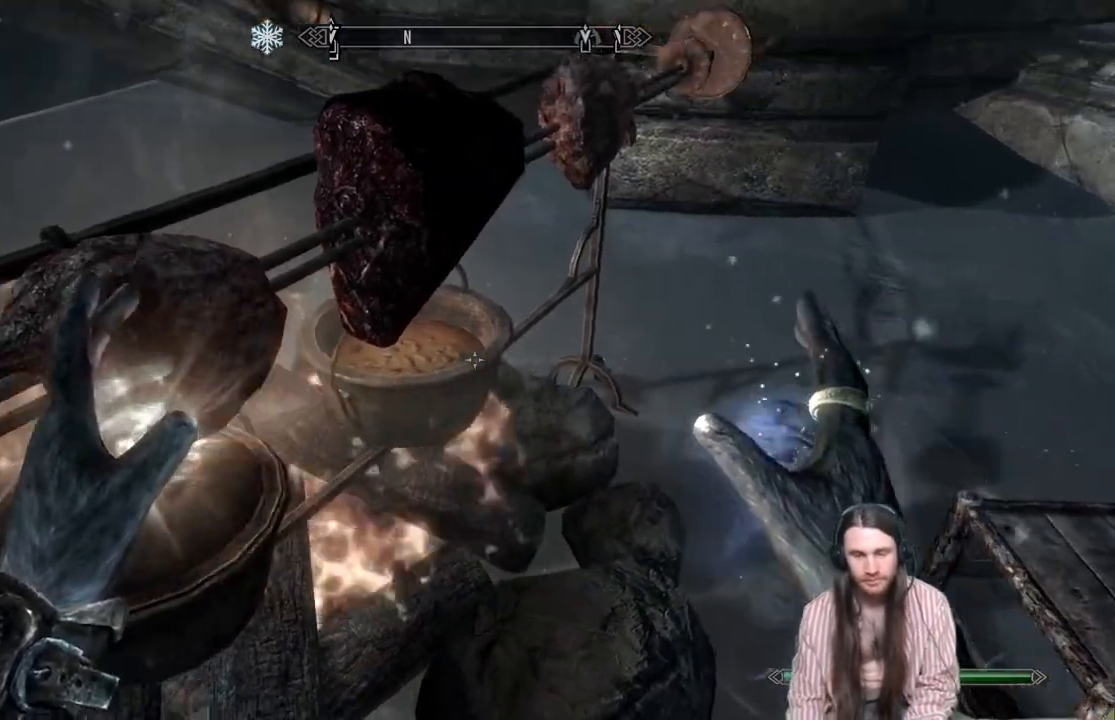
{"buttons": [], "left_stick": "center", "right_stick": "center", "events": [[33, "right_stick", "center"]]}
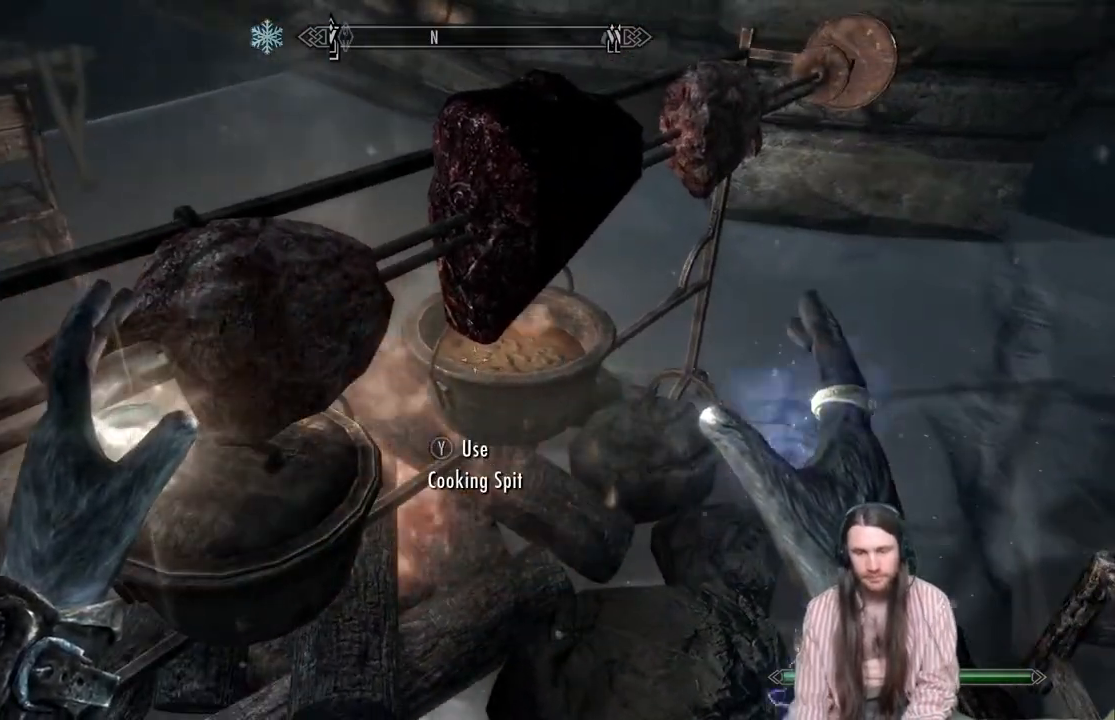
{"buttons": [], "left_stick": "center", "right_stick": "up-right", "events": [[450, "right_stick", "up-right"]]}
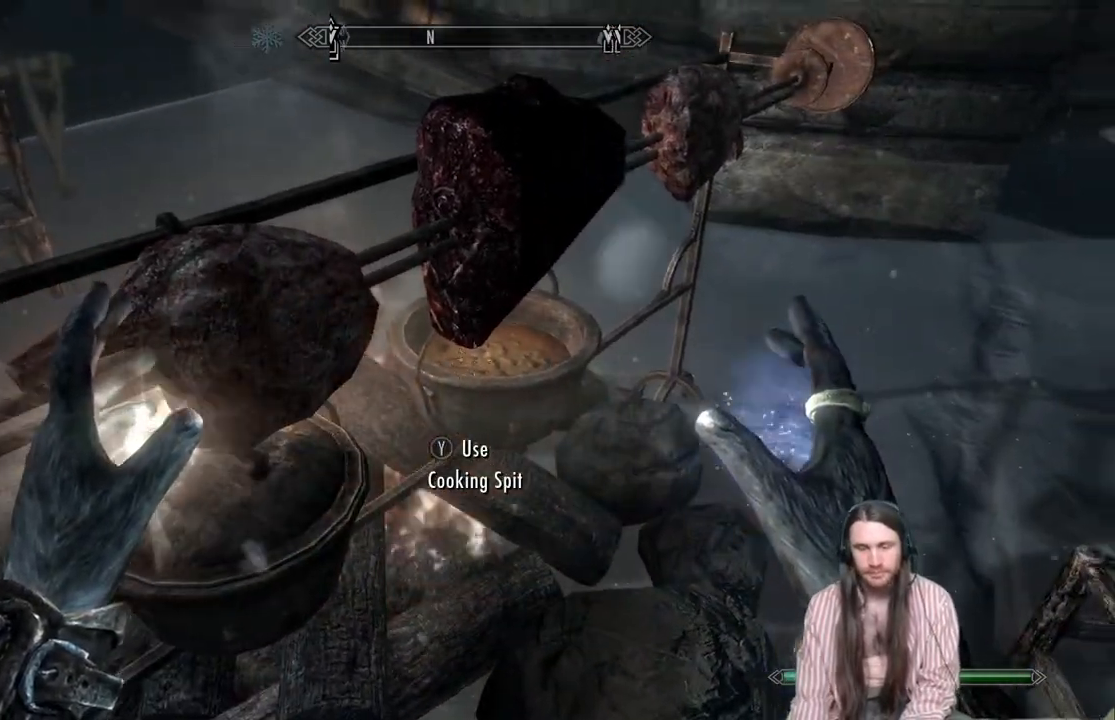
{"buttons": [], "left_stick": "center", "right_stick": "up-right", "events": []}
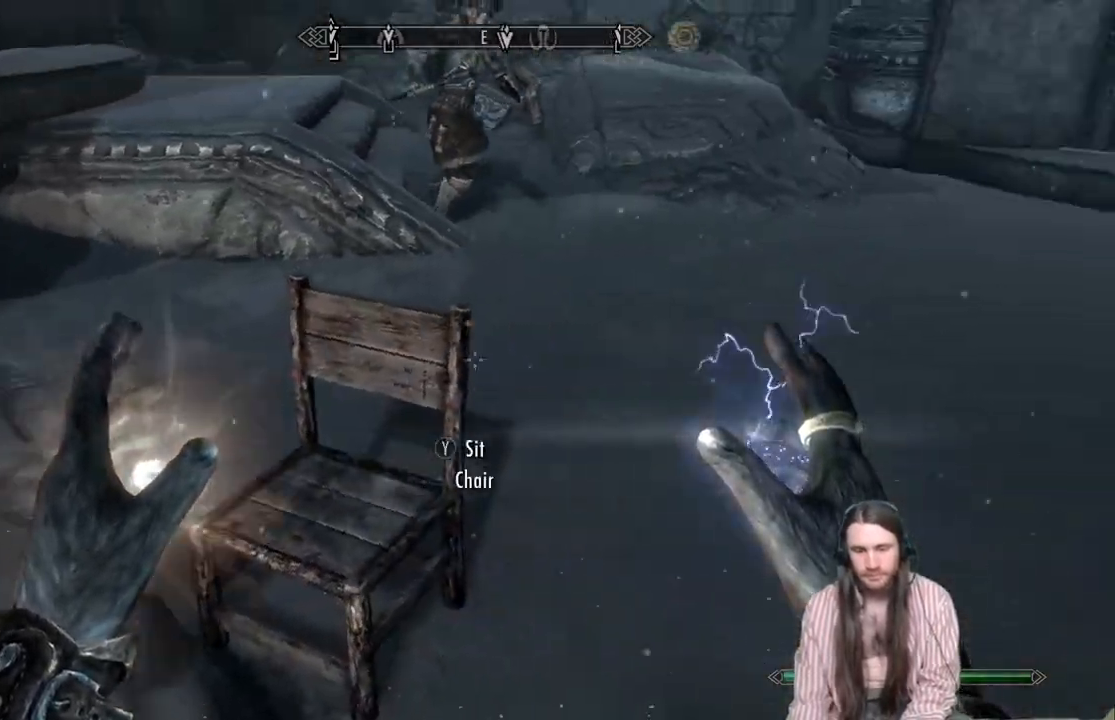
{"buttons": [], "left_stick": "center", "right_stick": "right", "events": [[167, "right_stick", "center"], [283, "right_stick", "right"], [317, "left_stick", "left"], [433, "left_stick", "center"], [433, "right_stick", "center"], [500, "right_stick", "right"]]}
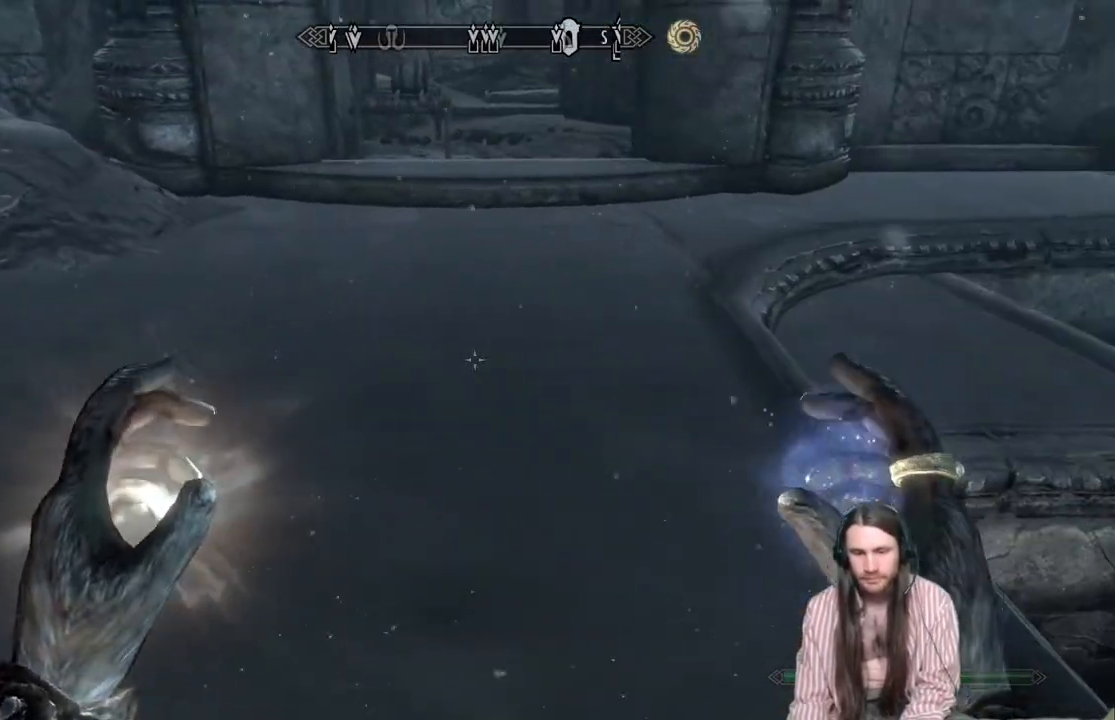
{"buttons": [], "left_stick": "center", "right_stick": "center", "events": [[83, "left_stick", "down"], [200, "left_stick", "center"], [300, "right_stick", "center"]]}
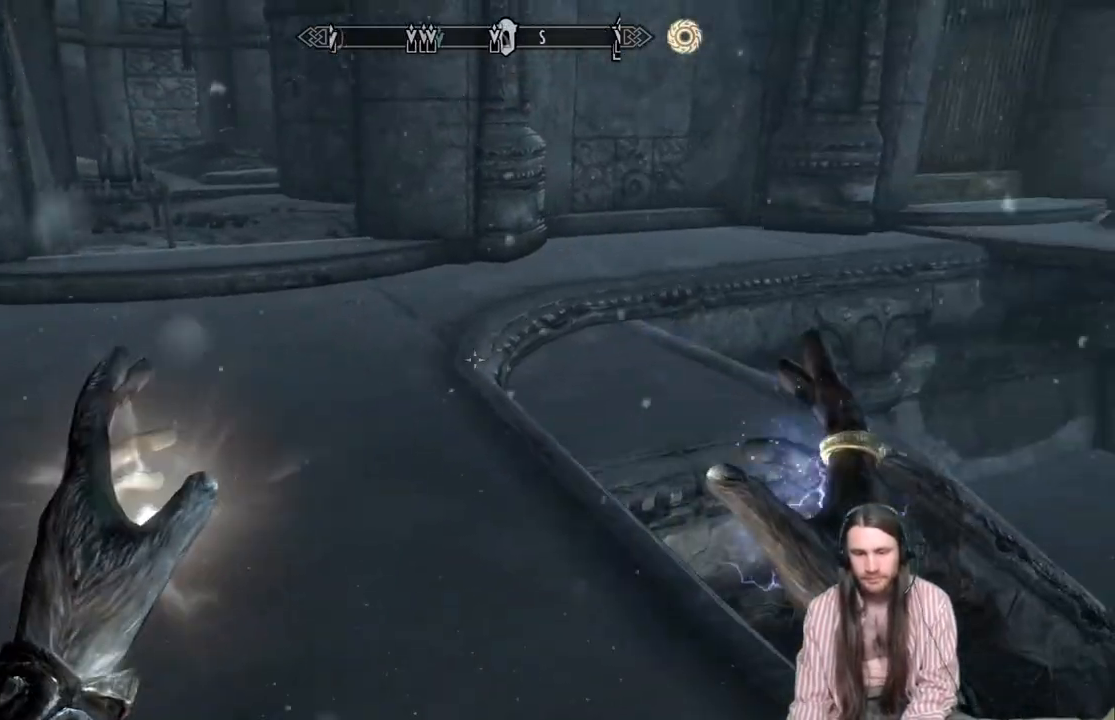
{"buttons": [], "left_stick": "center", "right_stick": "down-right", "events": [[450, "right_stick", "down-right"]]}
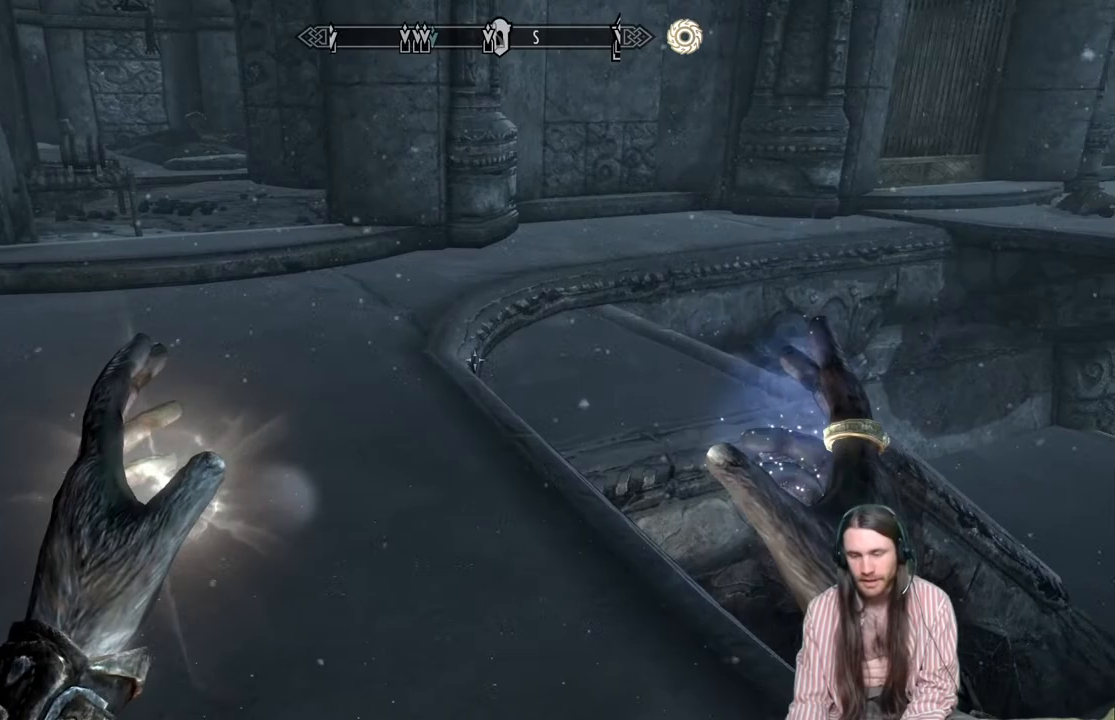
{"buttons": [], "left_stick": "center", "right_stick": "center", "events": [[250, "right_stick", "center"], [367, "right_stick", "right"], [500, "right_stick", "center"]]}
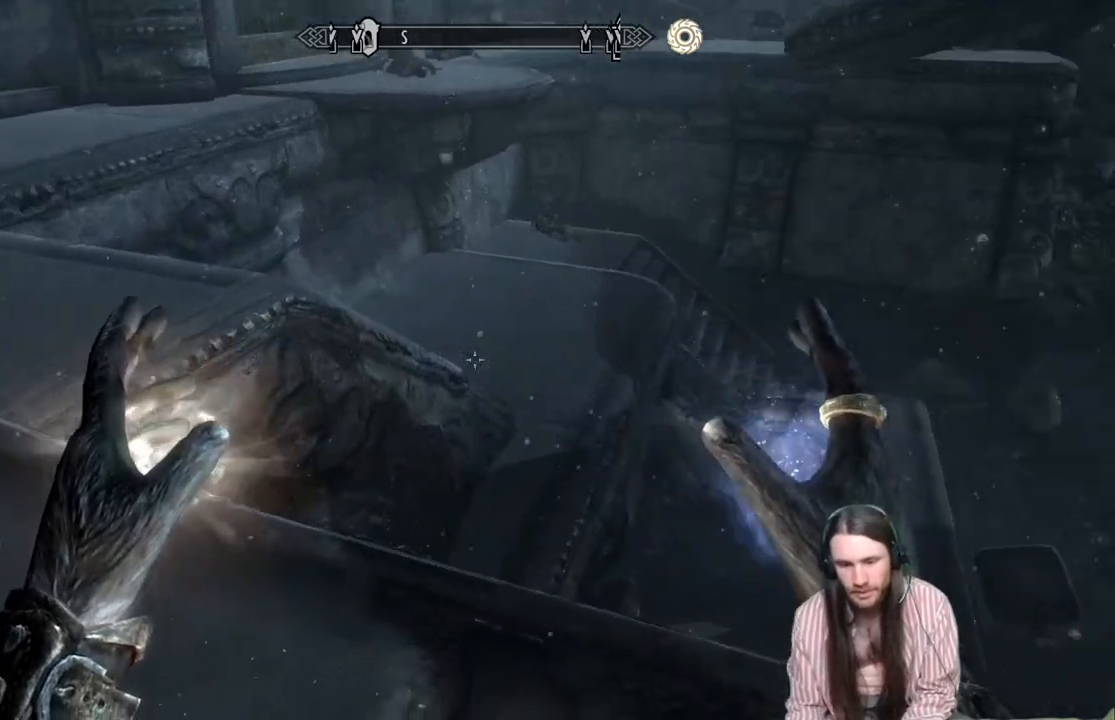
{"buttons": [], "left_stick": "center", "right_stick": "center", "events": []}
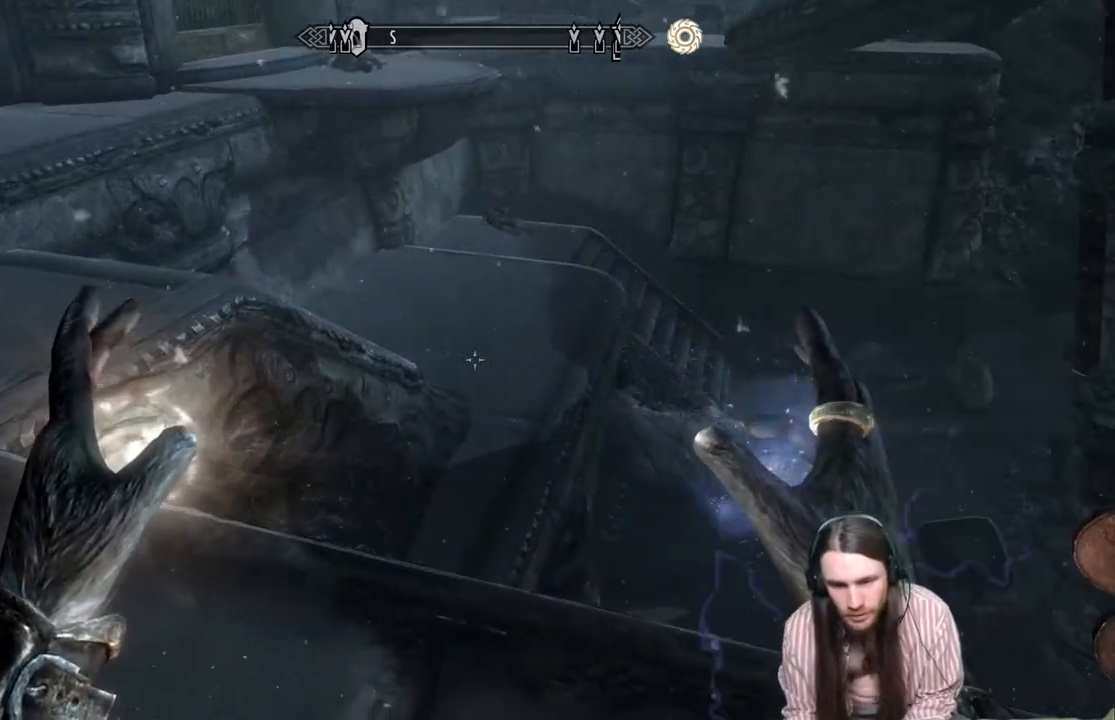
{"buttons": [], "left_stick": "center", "right_stick": "center", "events": [[50, "right_stick", "down"], [317, "right_stick", "center"]]}